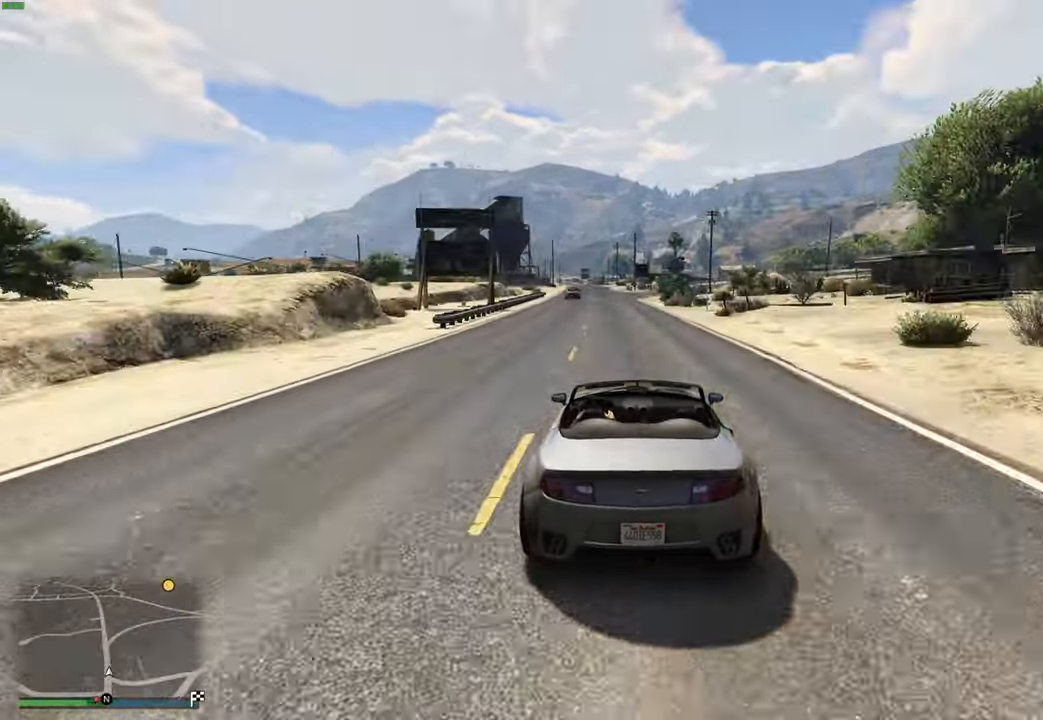
Gameplay with a controller (Xbox layout); each line is a JSON object with the inputs held at the frame after it. "events" lists button and stick changes between this image and that frame as [ms after this image, input, new state], when the widget could be followed in between.
{"buttons": ["R2"], "left_stick": "center", "right_stick": "center", "events": [[300, "R3", "up"]]}
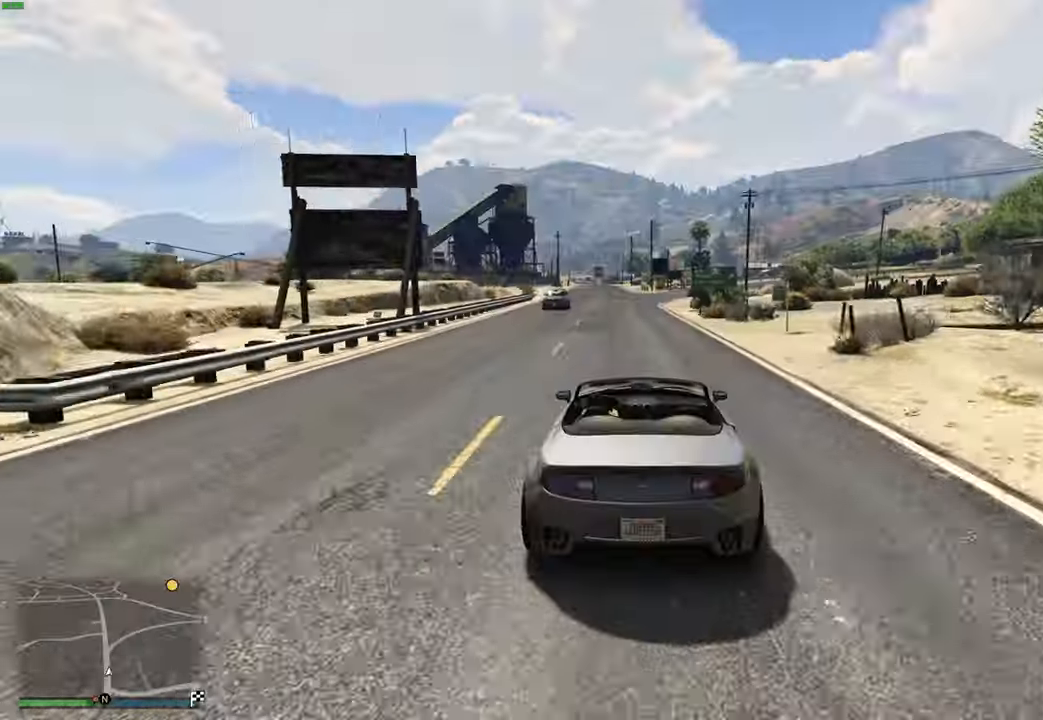
{"buttons": ["R2"], "left_stick": "center", "right_stick": "center", "events": [[416, "left_stick", "right"], [500, "left_stick", "center"]]}
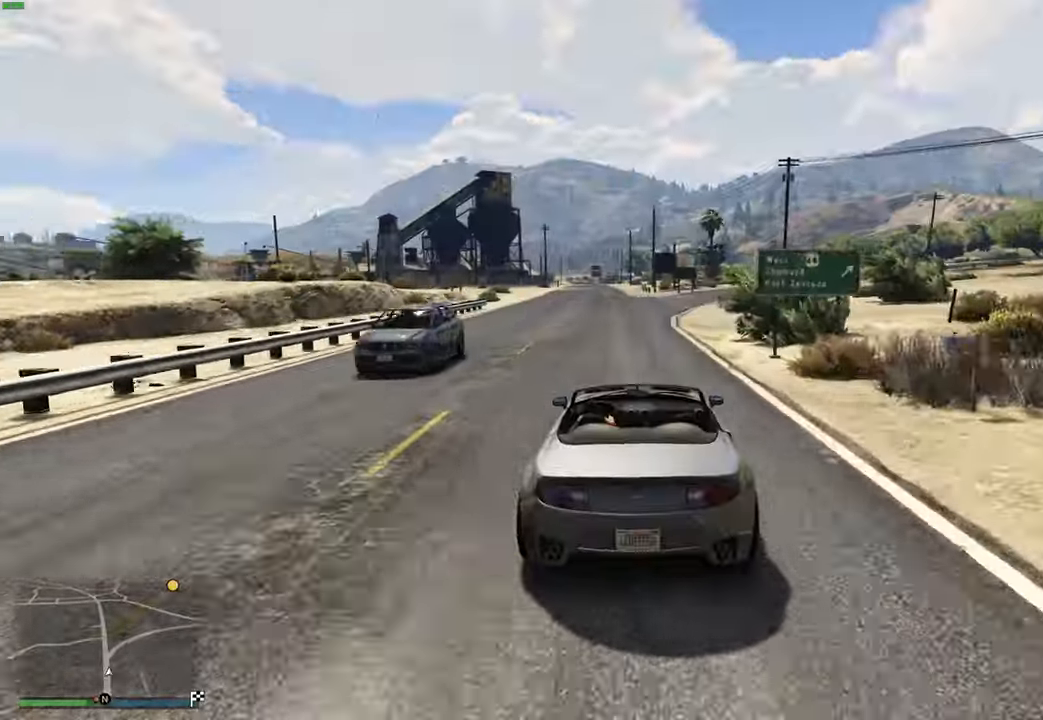
{"buttons": ["R2"], "left_stick": "up-left", "right_stick": "center", "events": [[166, "left_stick", "right"], [250, "left_stick", "center"], [466, "left_stick", "up-left"]]}
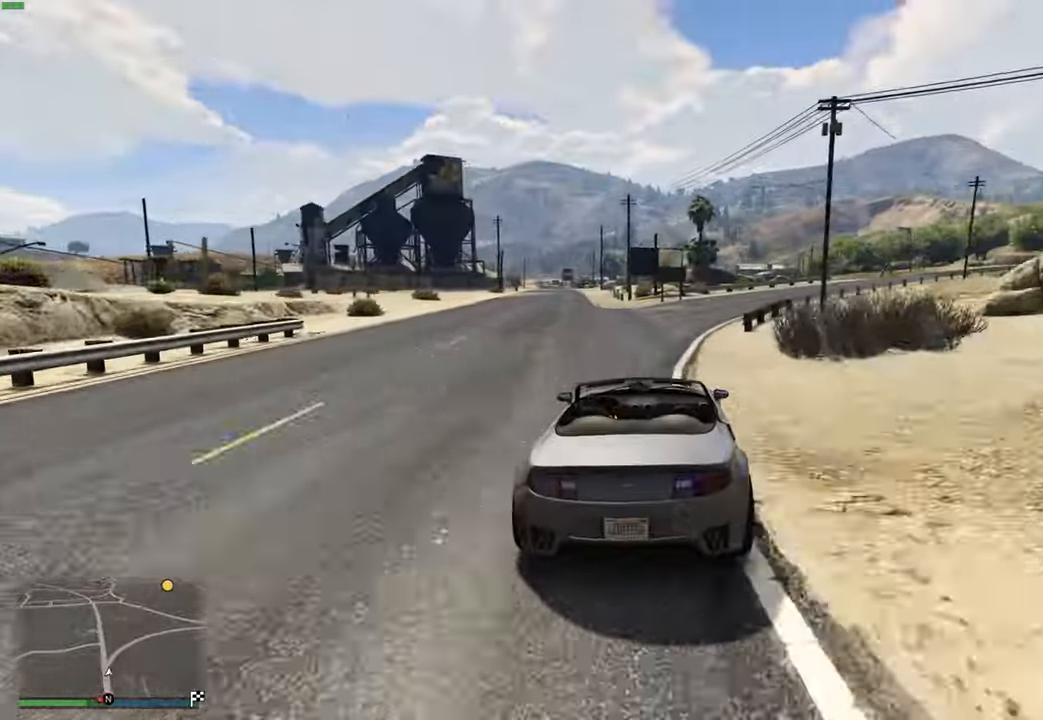
{"buttons": ["R2"], "left_stick": "left", "right_stick": "center", "events": [[100, "left_stick", "center"], [166, "left_stick", "up-left"], [283, "left_stick", "center"], [350, "left_stick", "up-left"], [450, "left_stick", "center"], [500, "left_stick", "left"]]}
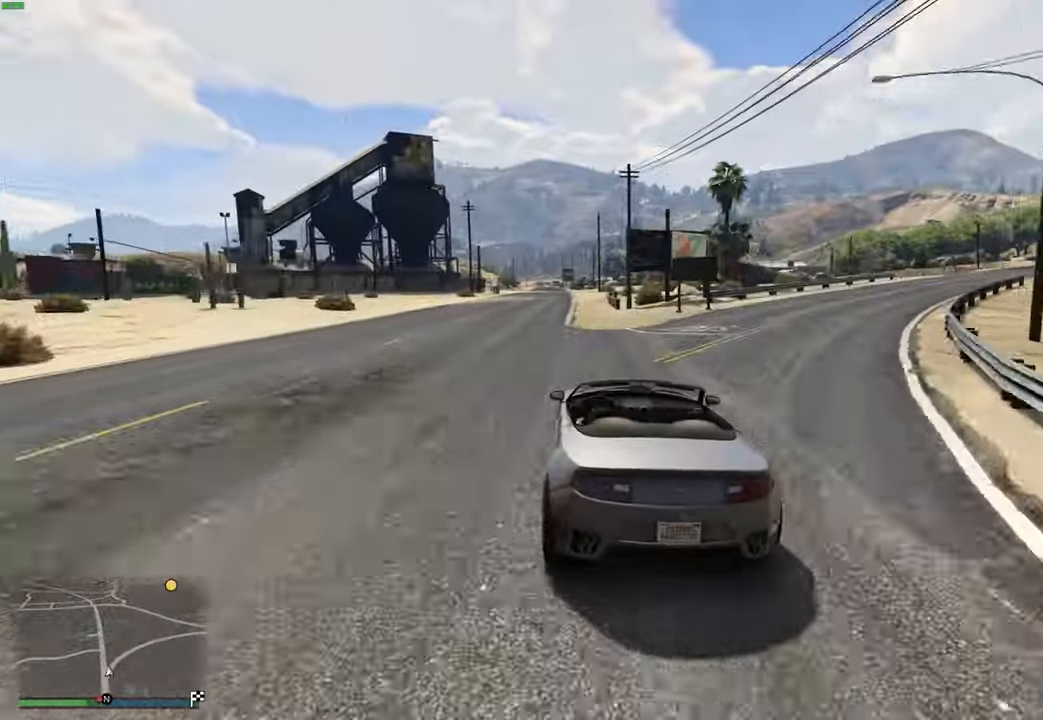
{"buttons": ["R2"], "left_stick": "right", "right_stick": "center", "events": [[116, "left_stick", "center"], [400, "left_stick", "right"]]}
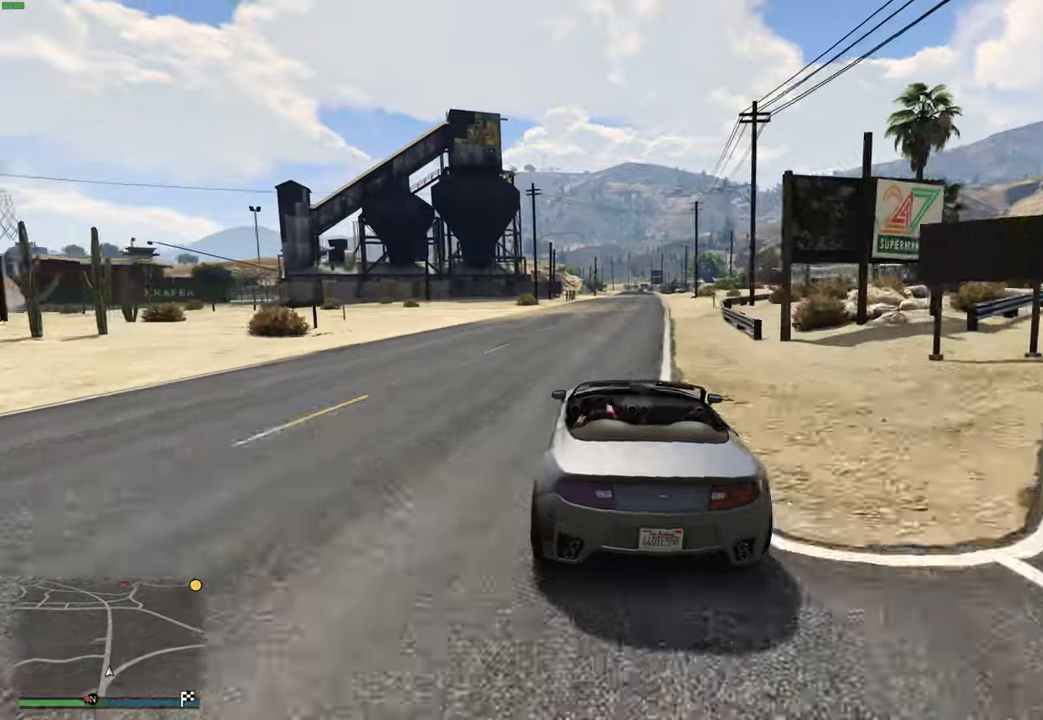
{"buttons": ["R2"], "left_stick": "center", "right_stick": "center", "events": [[34, "left_stick", "center"], [150, "left_stick", "right"], [234, "left_stick", "center"]]}
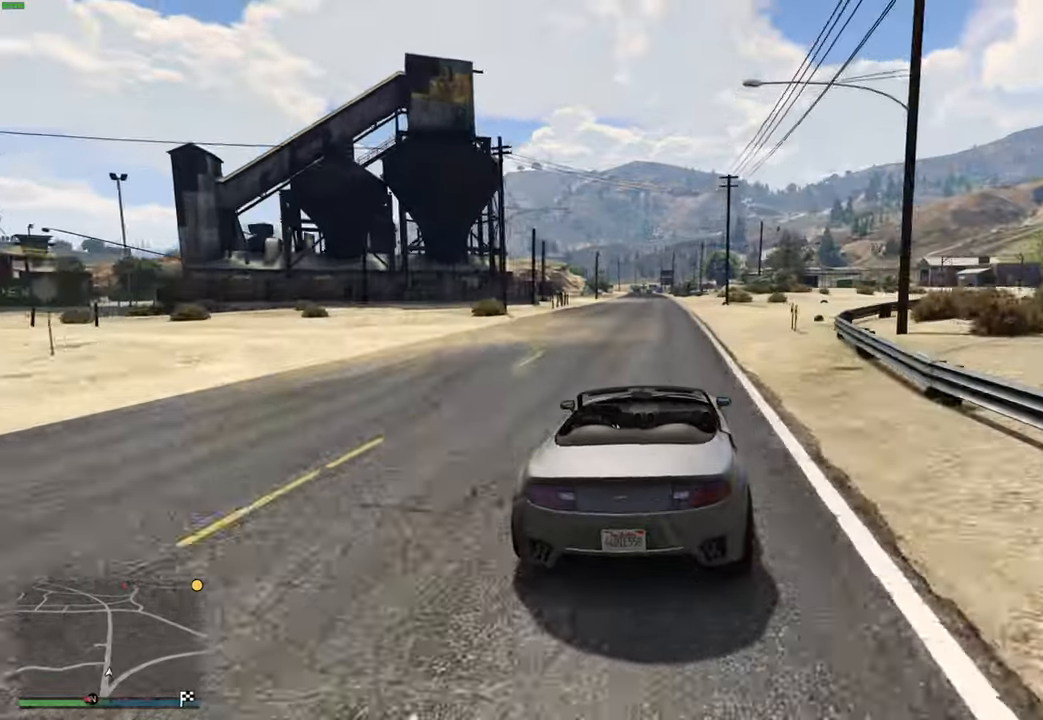
{"buttons": ["R2", "R3"], "left_stick": "right", "right_stick": "center", "events": [[50, "left_stick", "left"], [134, "left_stick", "center"], [450, "R3", "down"], [467, "left_stick", "right"]]}
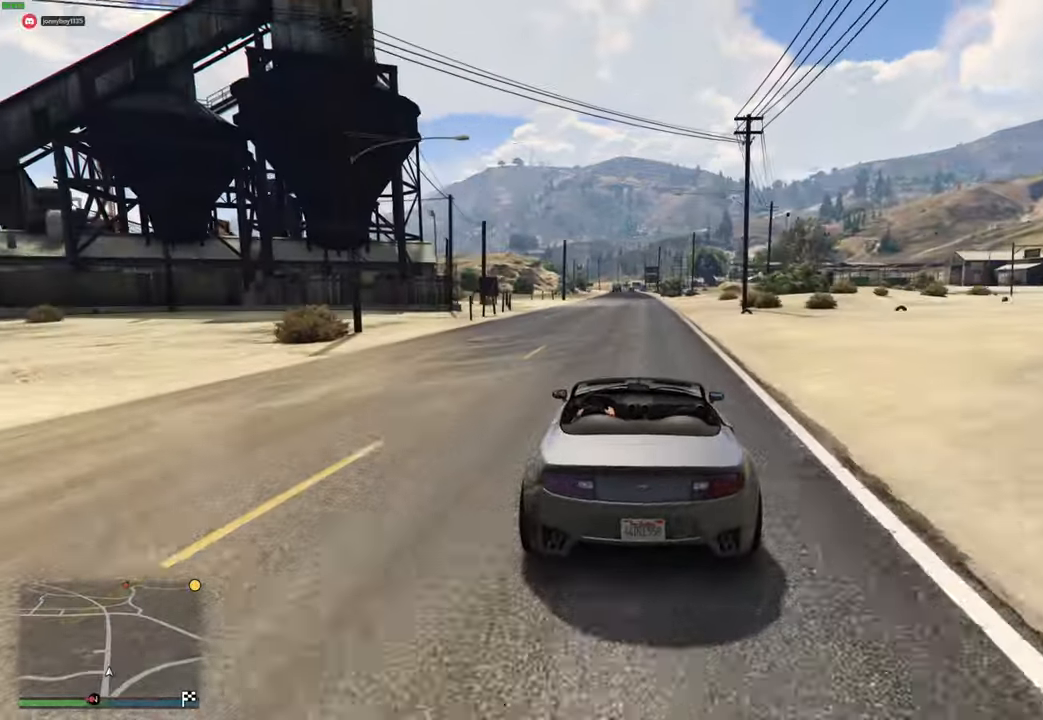
{"buttons": ["R2", "R3"], "left_stick": "center", "right_stick": "center", "events": [[17, "left_stick", "center"]]}
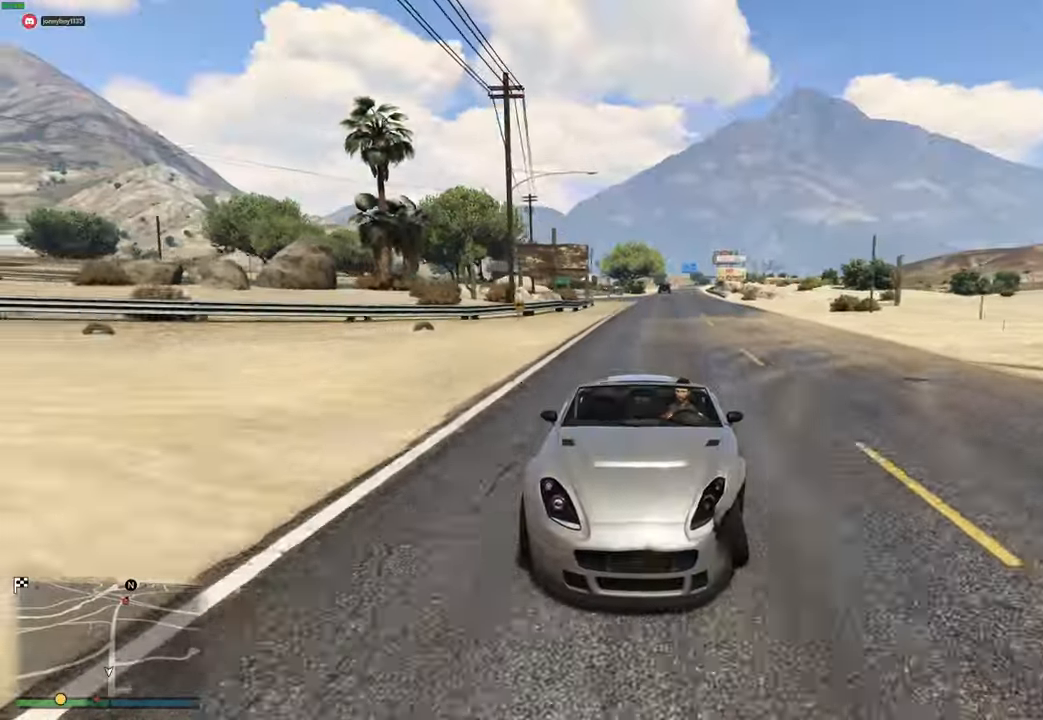
{"buttons": ["R2"], "left_stick": "center", "right_stick": "center", "events": [[84, "R3", "up"]]}
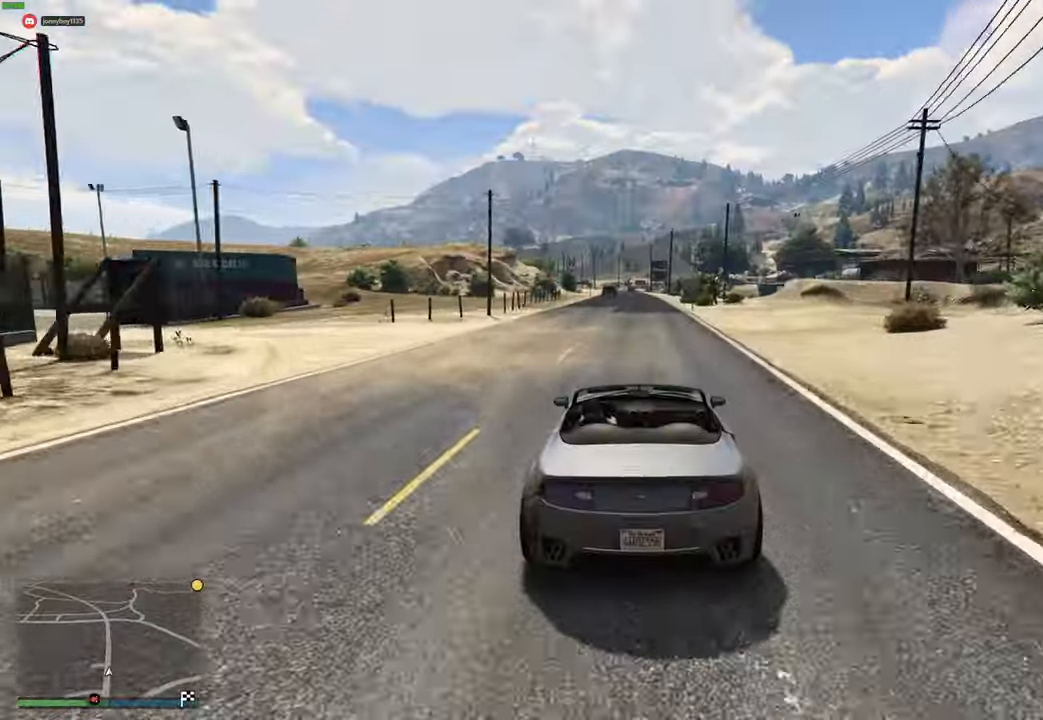
{"buttons": ["R2", "R3"], "left_stick": "center", "right_stick": "up-right", "events": [[167, "R3", "down"], [184, "right_stick", "up-right"]]}
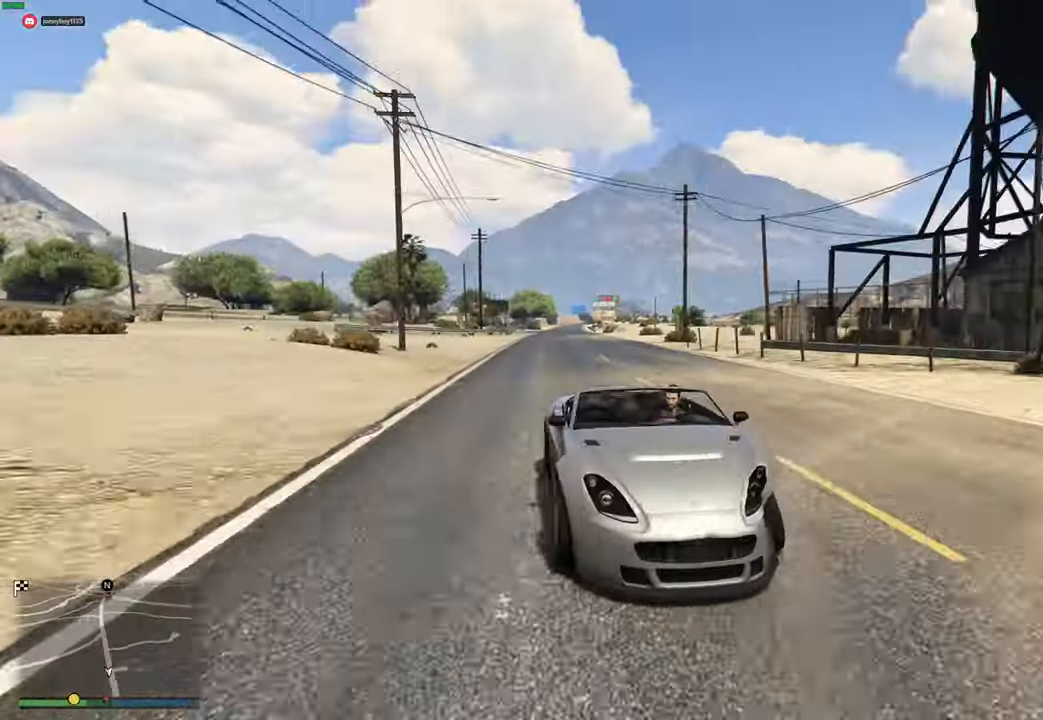
{"buttons": ["R2", "R3"], "left_stick": "center", "right_stick": "left", "events": [[250, "right_stick", "center"], [350, "right_stick", "left"]]}
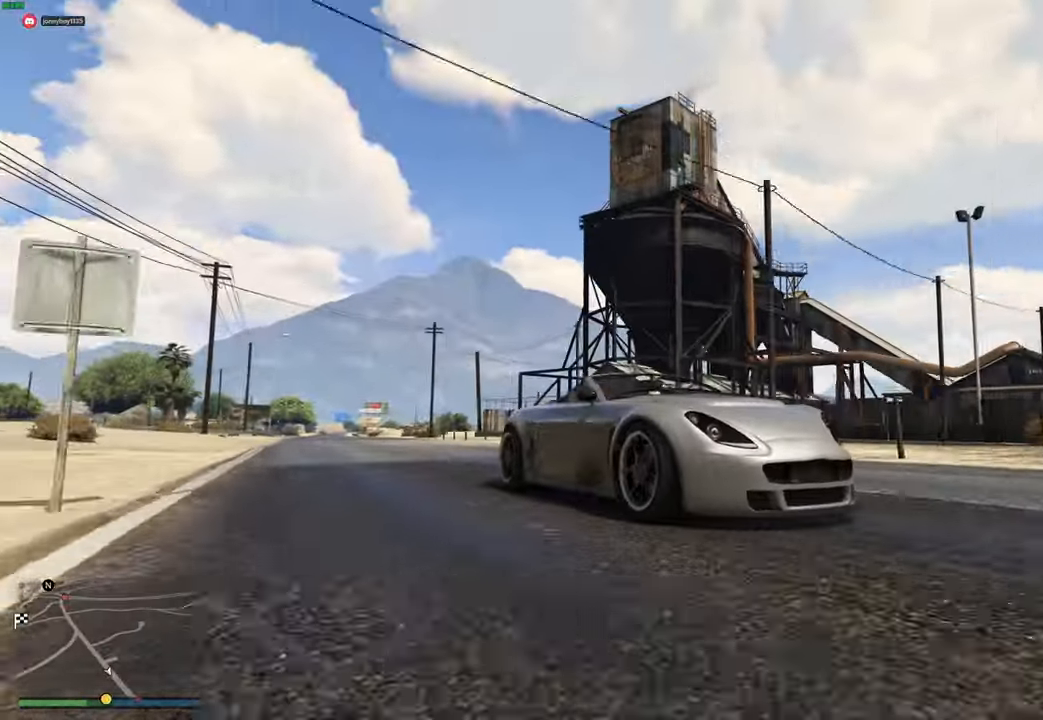
{"buttons": ["R2", "R3"], "left_stick": "center", "right_stick": "left"}
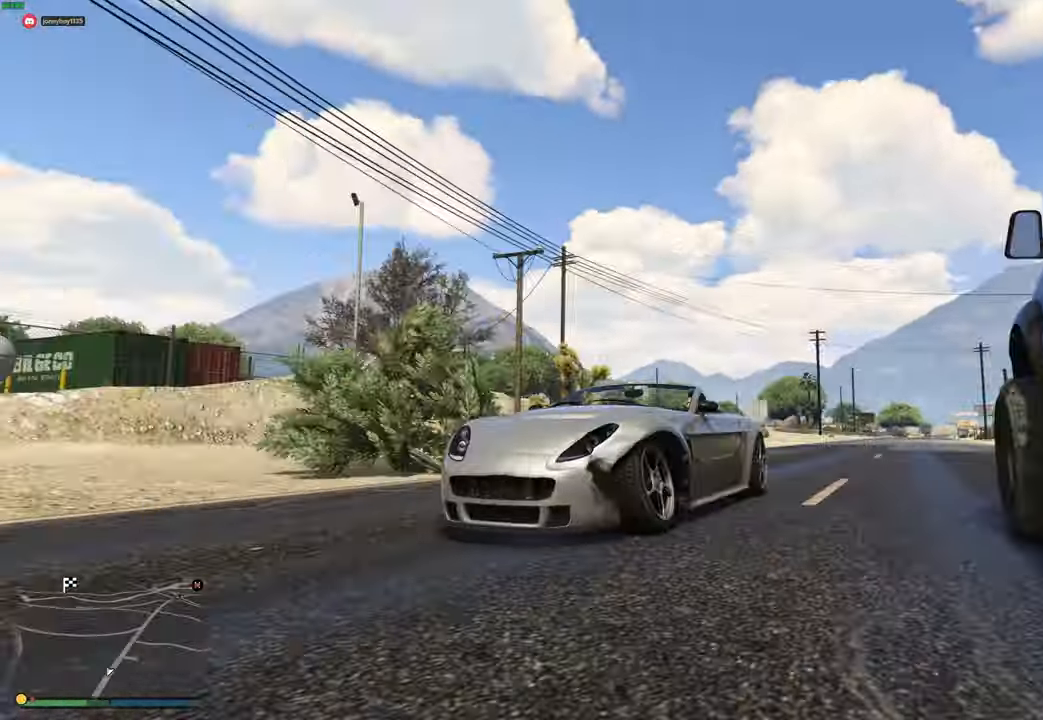
{"buttons": ["R2"], "left_stick": "left", "right_stick": "center", "events": [[167, "right_stick", "center"], [200, "R3", "up"], [317, "left_stick", "up-left"], [400, "left_stick", "center"], [500, "left_stick", "left"]]}
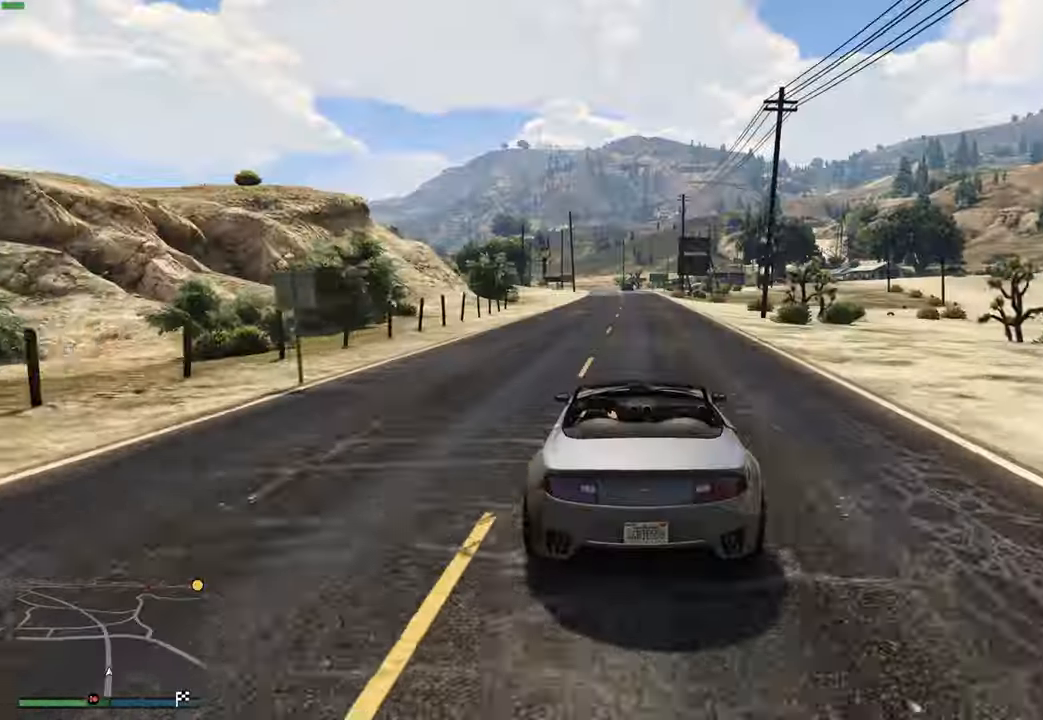
{"buttons": ["R2"], "left_stick": "center", "right_stick": "center", "events": [[84, "left_stick", "center"], [284, "left_stick", "right"], [334, "left_stick", "center"]]}
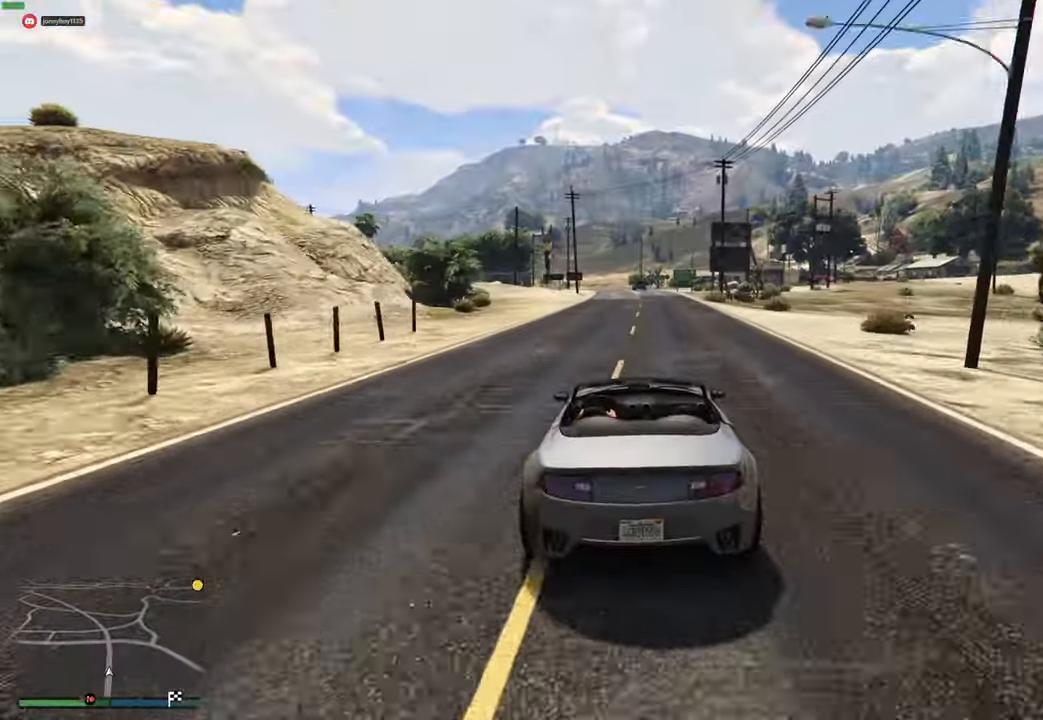
{"buttons": ["R2"], "left_stick": "center", "right_stick": "center", "events": [[67, "left_stick", "up-left"], [150, "left_stick", "center"], [284, "left_stick", "left"], [350, "left_stick", "center"]]}
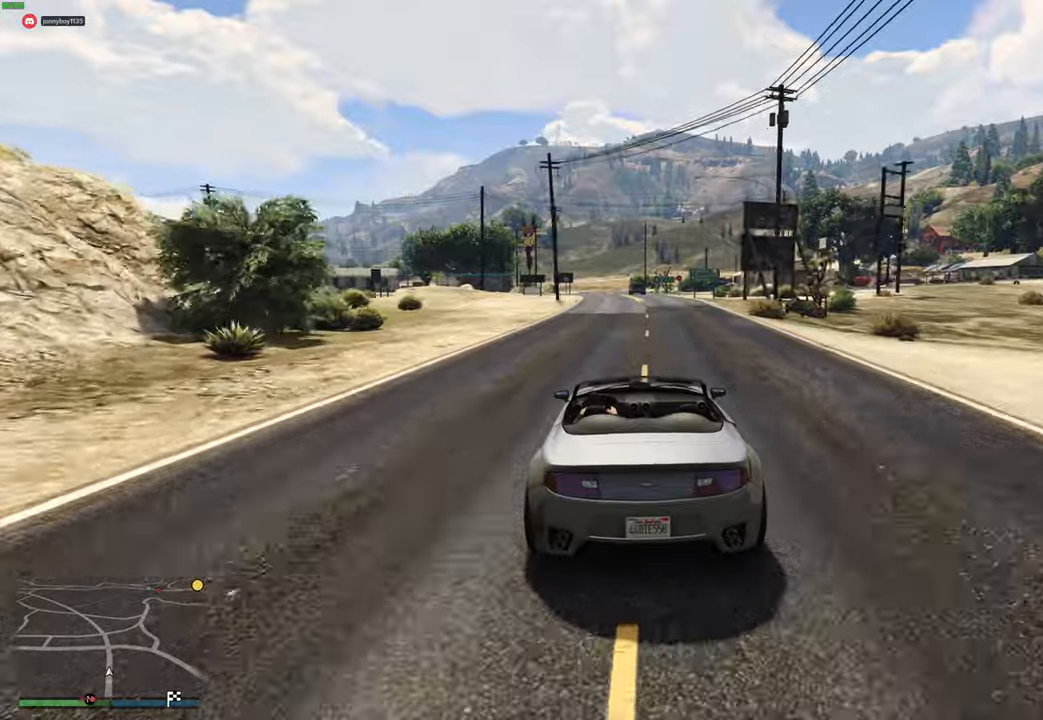
{"buttons": ["R2"], "left_stick": "center", "right_stick": "center", "events": [[66, "left_stick", "left"], [133, "left_stick", "center"], [316, "left_stick", "up-left"], [400, "left_stick", "center"]]}
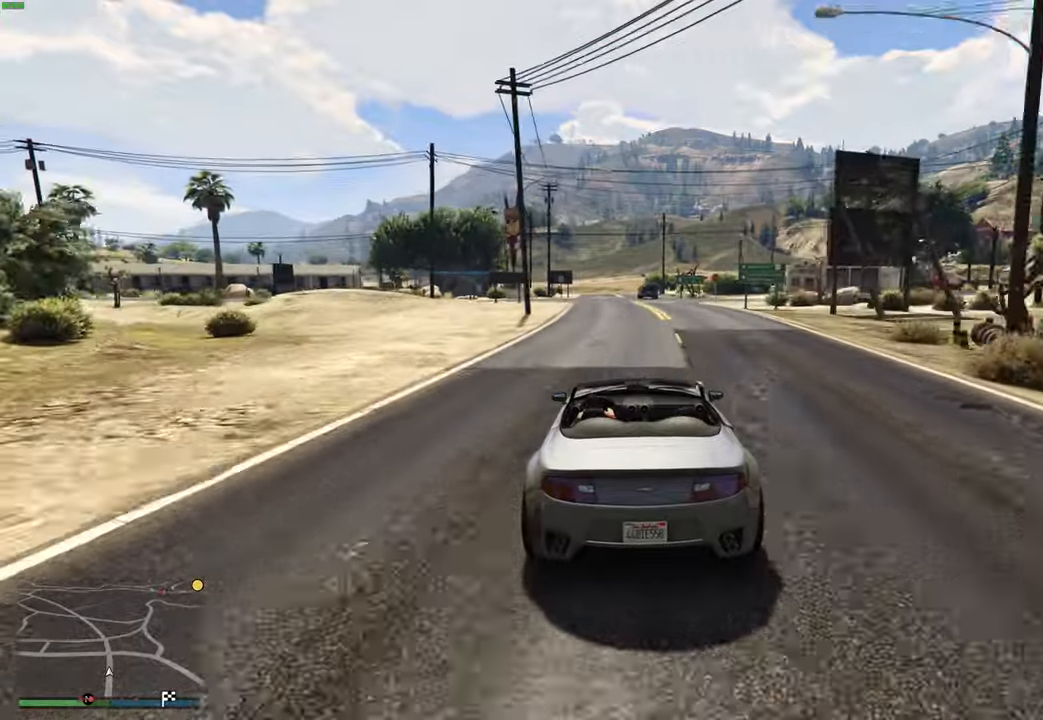
{"buttons": ["R2"], "left_stick": "center", "right_stick": "center", "events": [[50, "left_stick", "up-left"], [116, "left_stick", "center"]]}
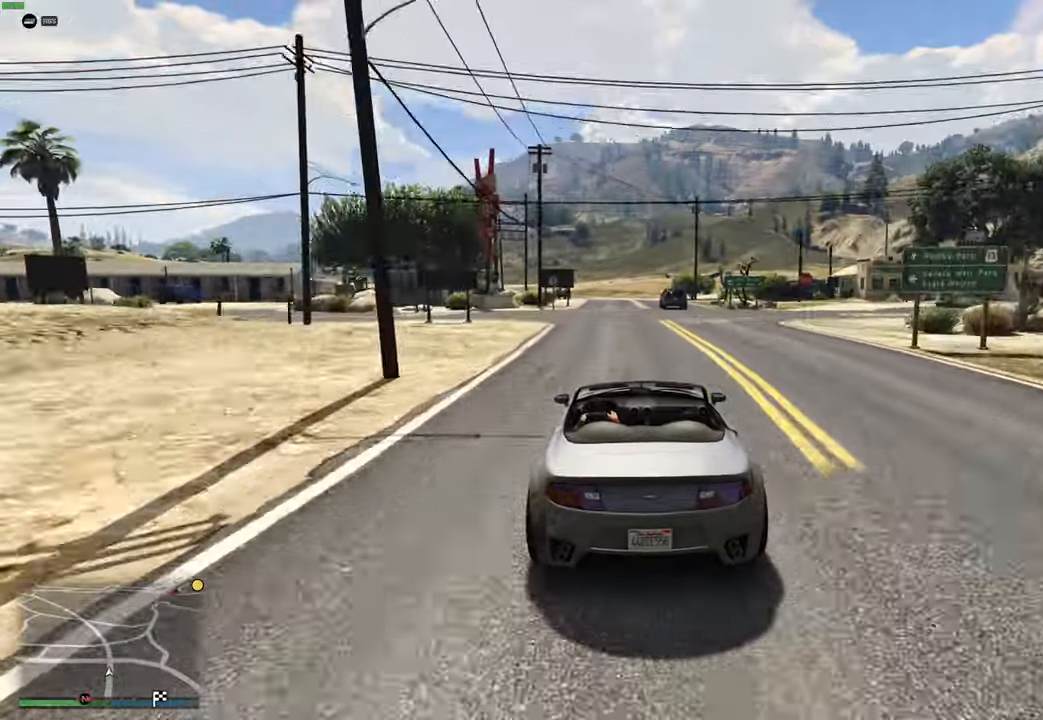
{"buttons": ["R2"], "left_stick": "center", "right_stick": "center", "events": [[16, "left_stick", "left"], [116, "left_stick", "center"], [366, "left_stick", "up-left"], [450, "left_stick", "center"]]}
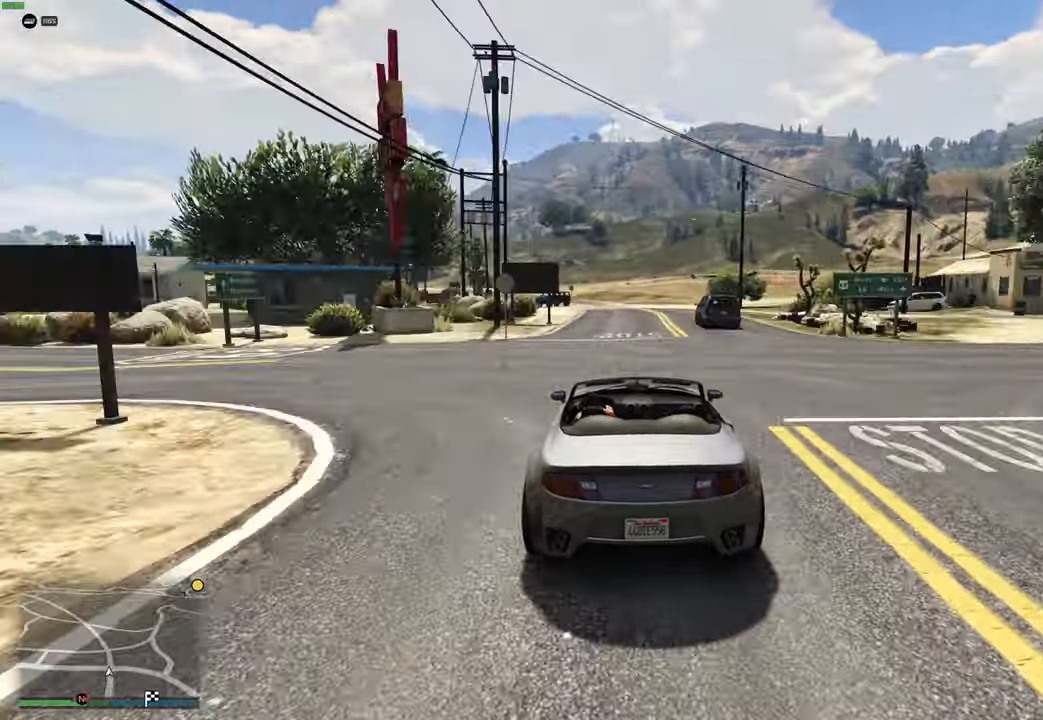
{"buttons": ["R2"], "left_stick": "center", "right_stick": "center", "events": [[33, "left_stick", "up-left"], [133, "left_stick", "center"]]}
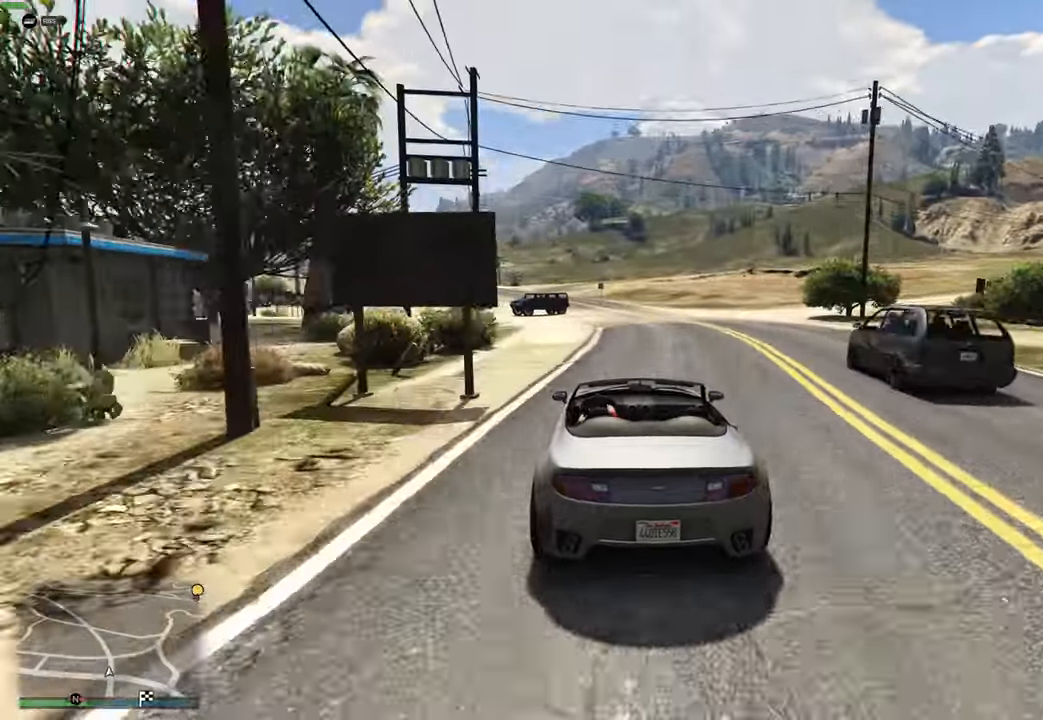
{"buttons": ["R2"], "left_stick": "center", "right_stick": "center", "events": [[83, "left_stick", "up-left"], [200, "left_stick", "center"], [283, "left_stick", "up-left"], [366, "left_stick", "center"]]}
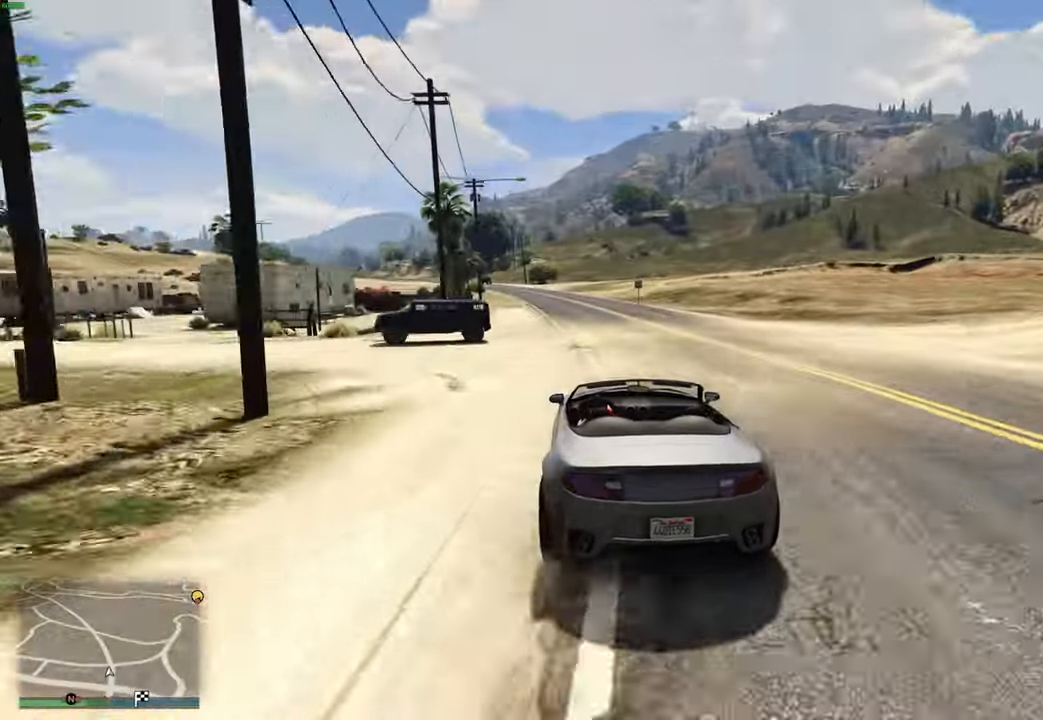
{"buttons": ["R2"], "left_stick": "center", "right_stick": "center", "events": [[16, "left_stick", "right"], [166, "left_stick", "center"], [300, "left_stick", "right"], [383, "left_stick", "center"]]}
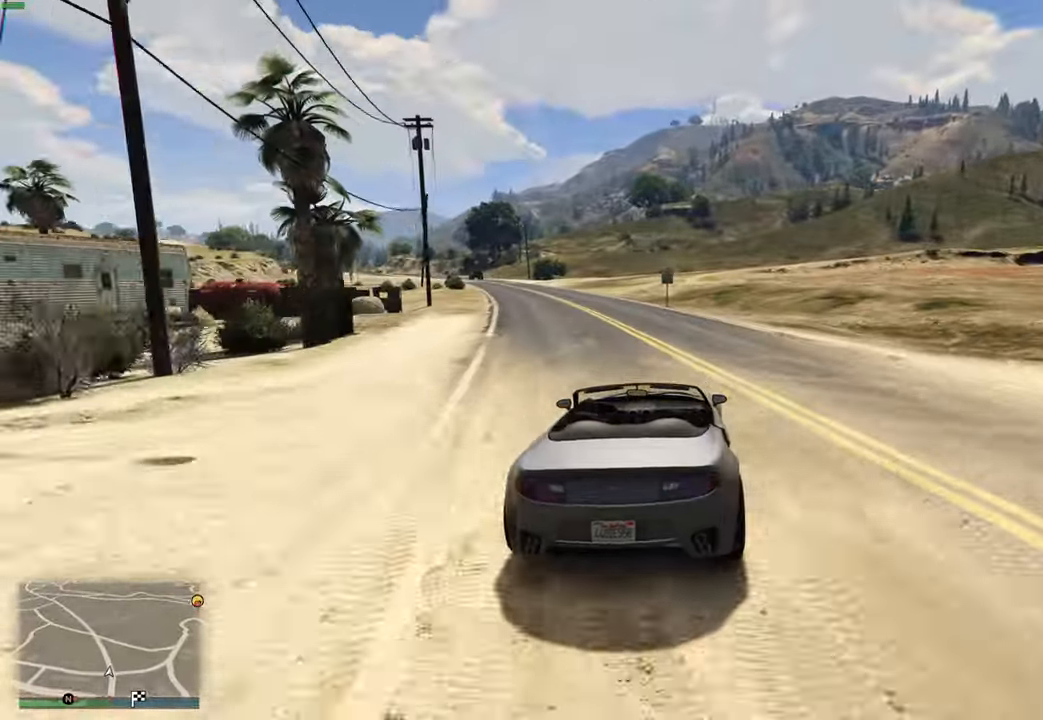
{"buttons": ["R2"], "left_stick": "center", "right_stick": "center", "events": [[383, "left_stick", "right"], [500, "left_stick", "center"]]}
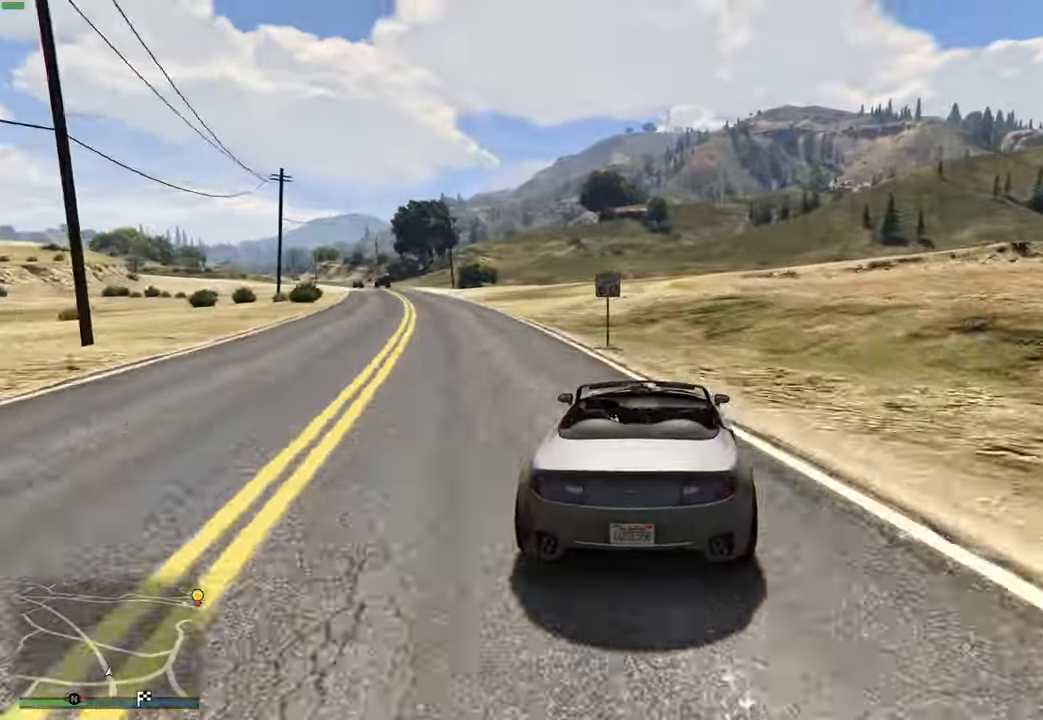
{"buttons": [], "left_stick": "center", "right_stick": "center", "events": [[133, "left_stick", "right"], [200, "R2", "up"], [266, "left_stick", "center"], [350, "R2", "down"], [383, "left_stick", "right"], [500, "R2", "up"], [500, "left_stick", "center"]]}
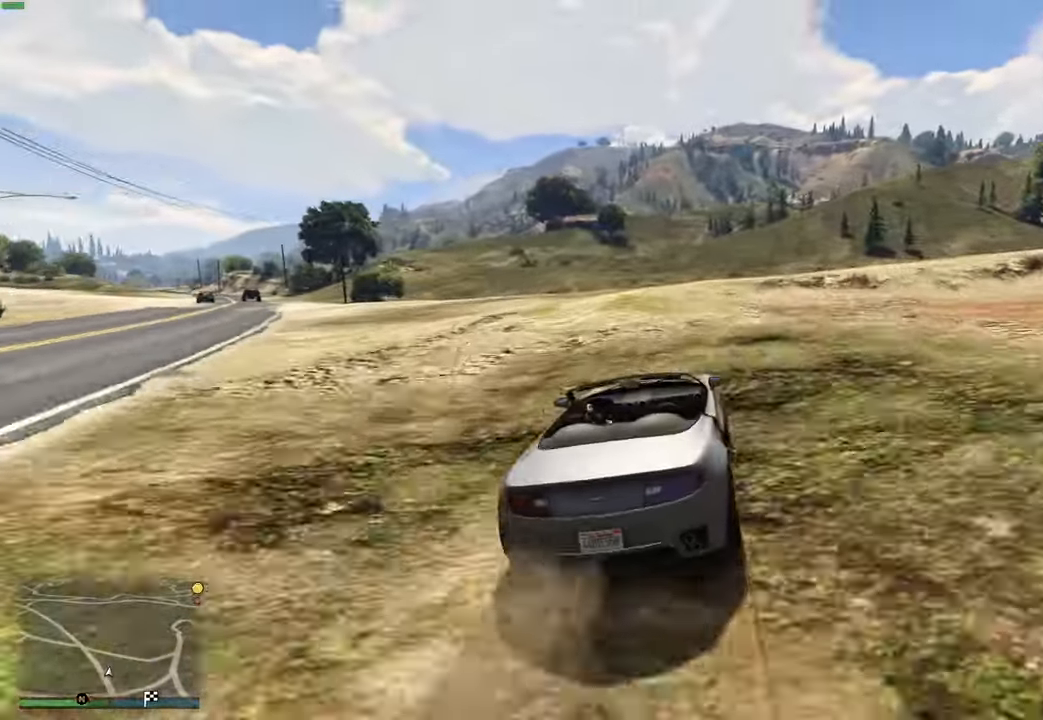
{"buttons": [], "left_stick": "left", "right_stick": "center", "events": [[83, "left_stick", "right"], [200, "left_stick", "center"], [483, "left_stick", "left"]]}
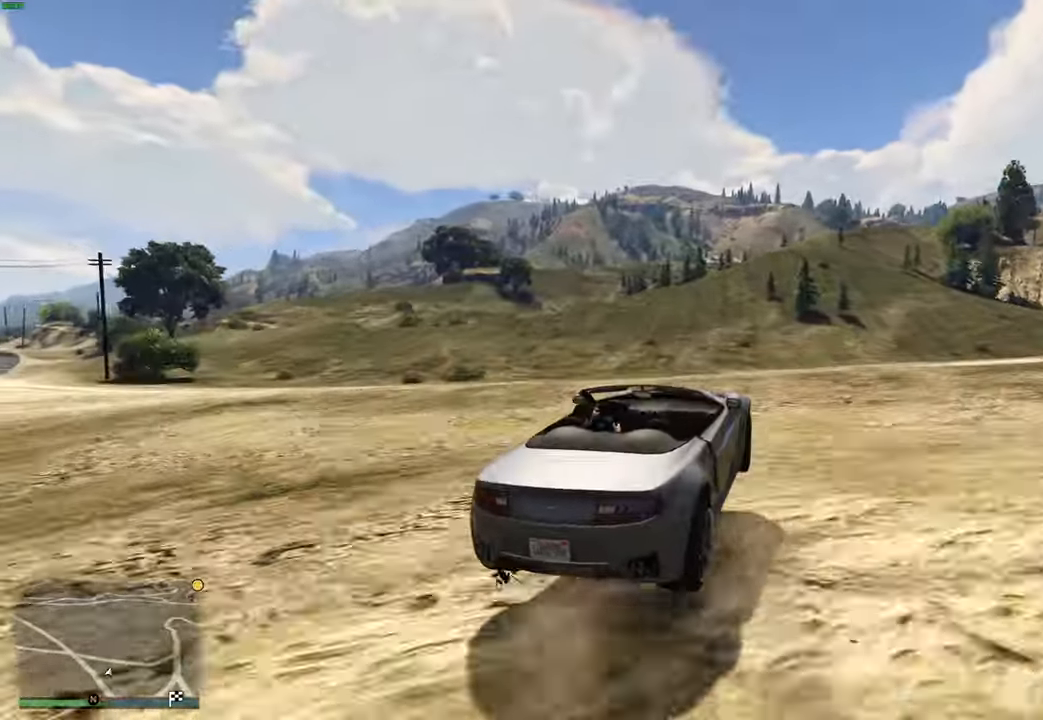
{"buttons": [], "left_stick": "center", "right_stick": "center", "events": [[66, "A", "down"], [133, "left_stick", "down-left"], [450, "A", "up"], [483, "left_stick", "center"]]}
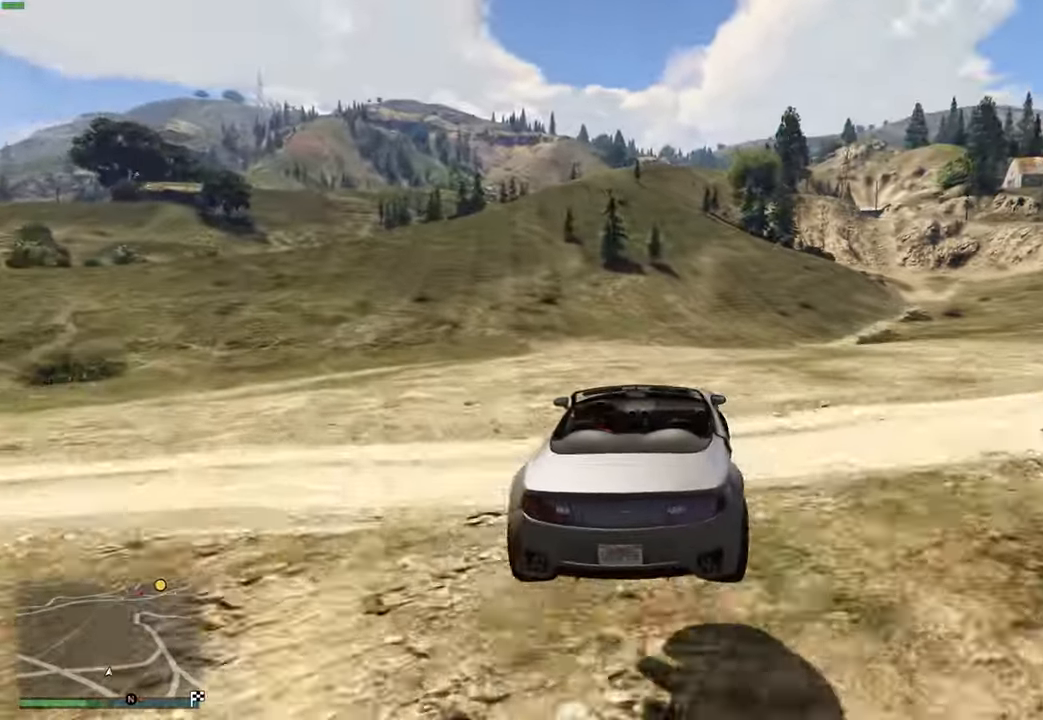
{"buttons": ["R2"], "left_stick": "center", "right_stick": "center", "events": [[133, "R2", "down"], [250, "left_stick", "down-right"], [416, "left_stick", "center"]]}
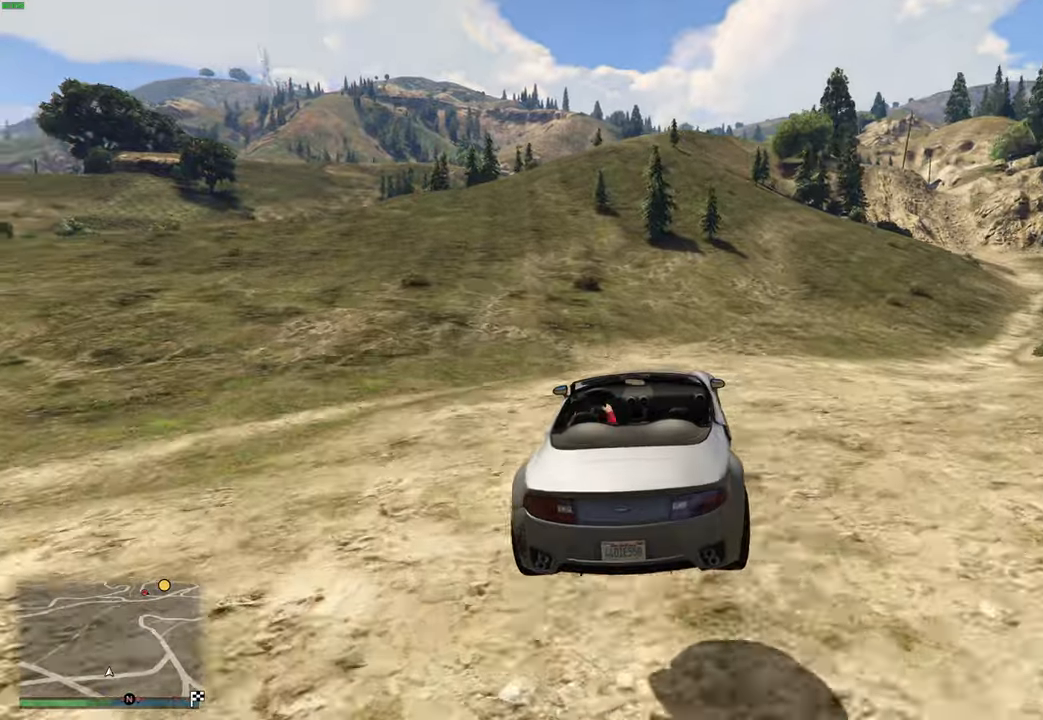
{"buttons": ["R2"], "left_stick": "center", "right_stick": "center", "events": []}
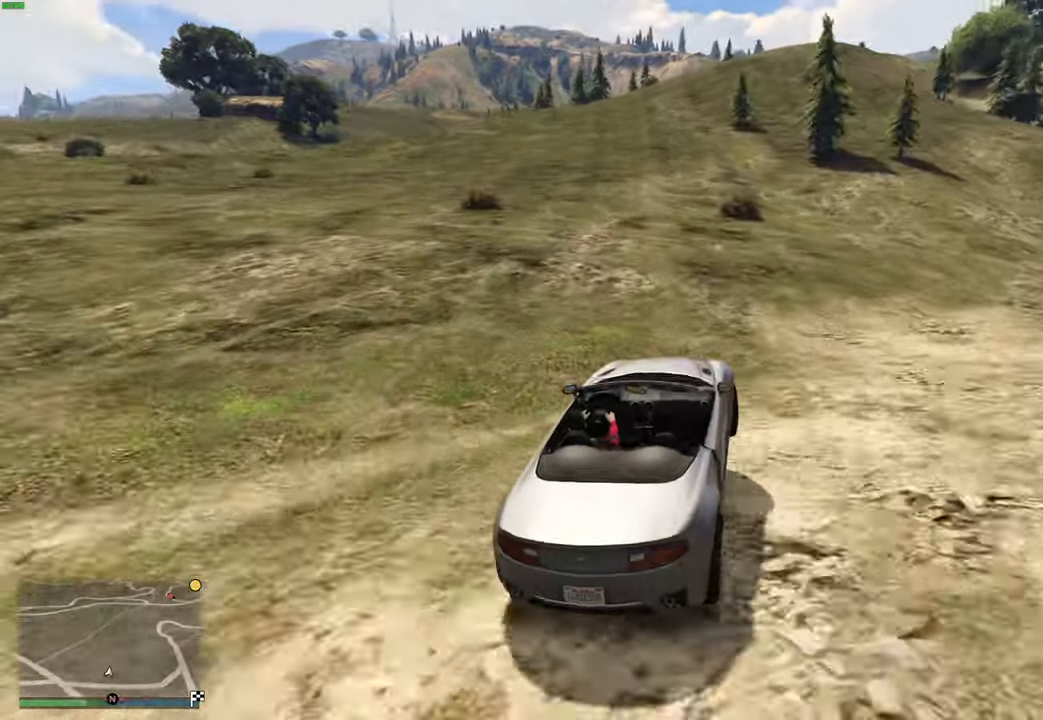
{"buttons": ["R2"], "left_stick": "center", "right_stick": "center", "events": []}
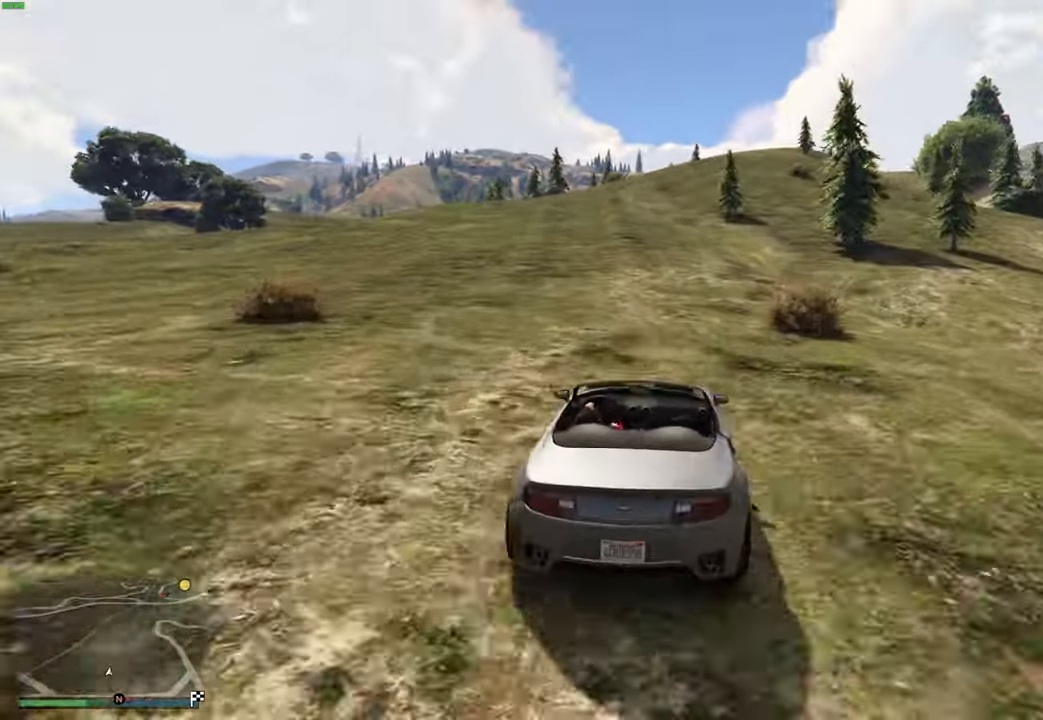
{"buttons": ["R2"], "left_stick": "center", "right_stick": "center", "events": [[300, "left_stick", "right"], [383, "left_stick", "center"]]}
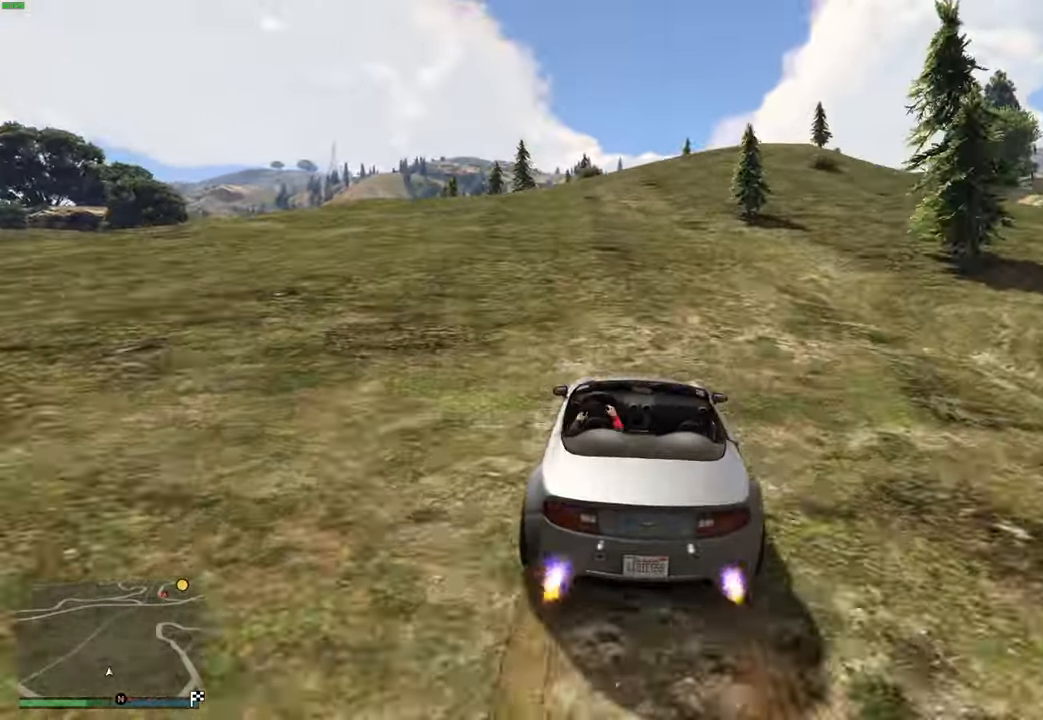
{"buttons": ["R2"], "left_stick": "center", "right_stick": "center", "events": [[283, "left_stick", "right"], [366, "left_stick", "center"]]}